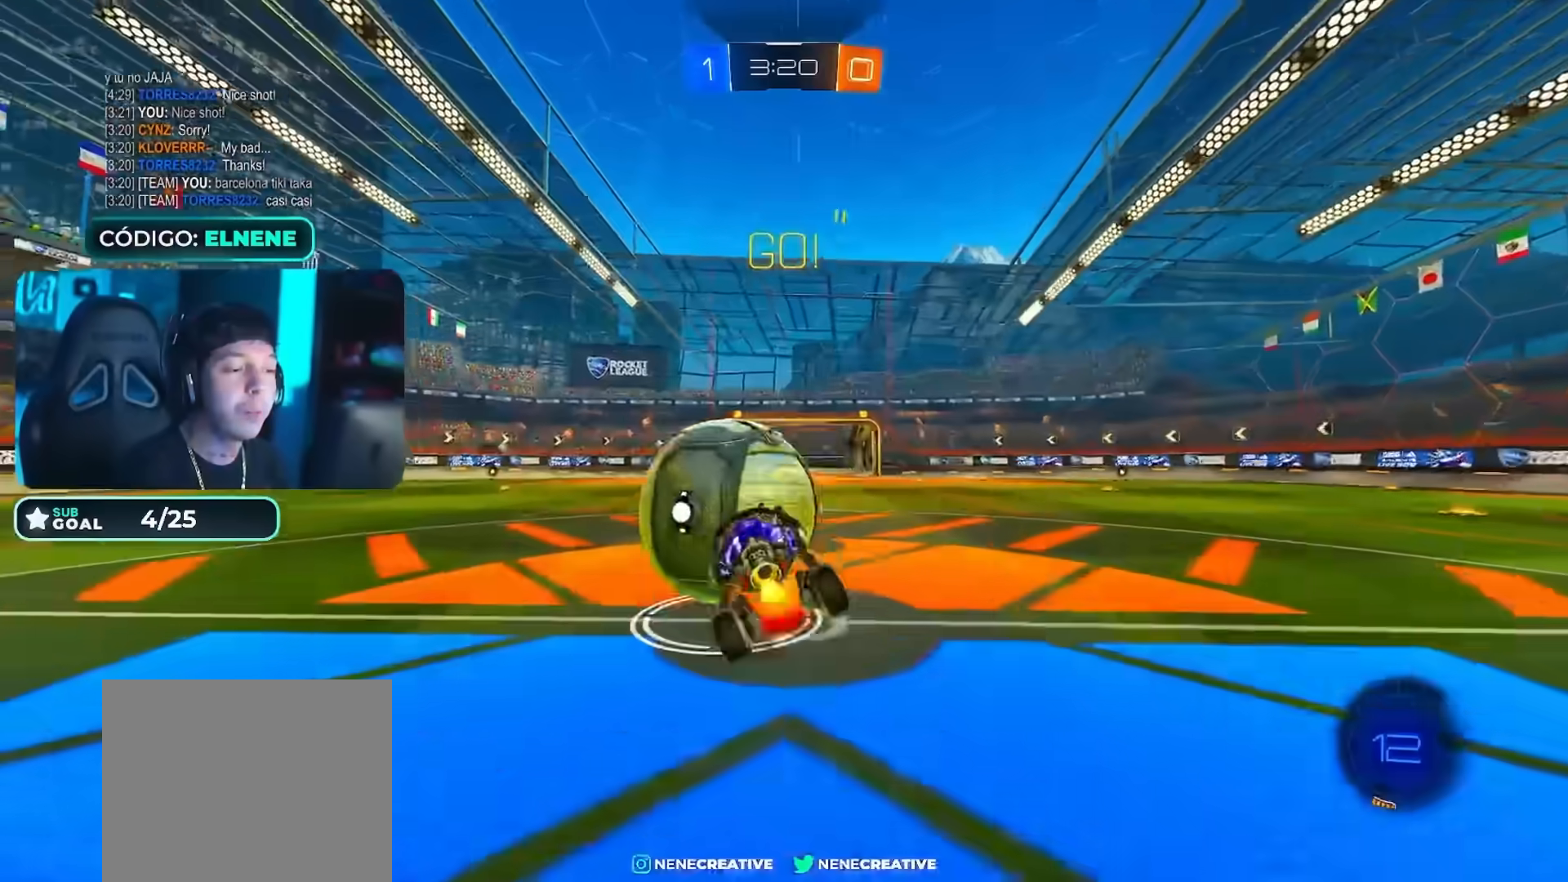
Gameplay with a controller (PlayStation layout); each line is a JSON object with the inputs held at the frame after it. "events" lists button and stick changes between this image and that frame as [ms after this image, input, new state], when the widget could be followed in between.
{"buttons": ["L2", "R2"], "left_stick": "left", "right_stick": "center", "events": [[17, "TRIANGLE", "down"], [34, "L2", "up"], [50, "CROSS", "up"], [67, "SQUARE", "up"], [67, "left_stick", "down"], [117, "TRIANGLE", "up"], [467, "L2", "down"], [484, "left_stick", "left"]]}
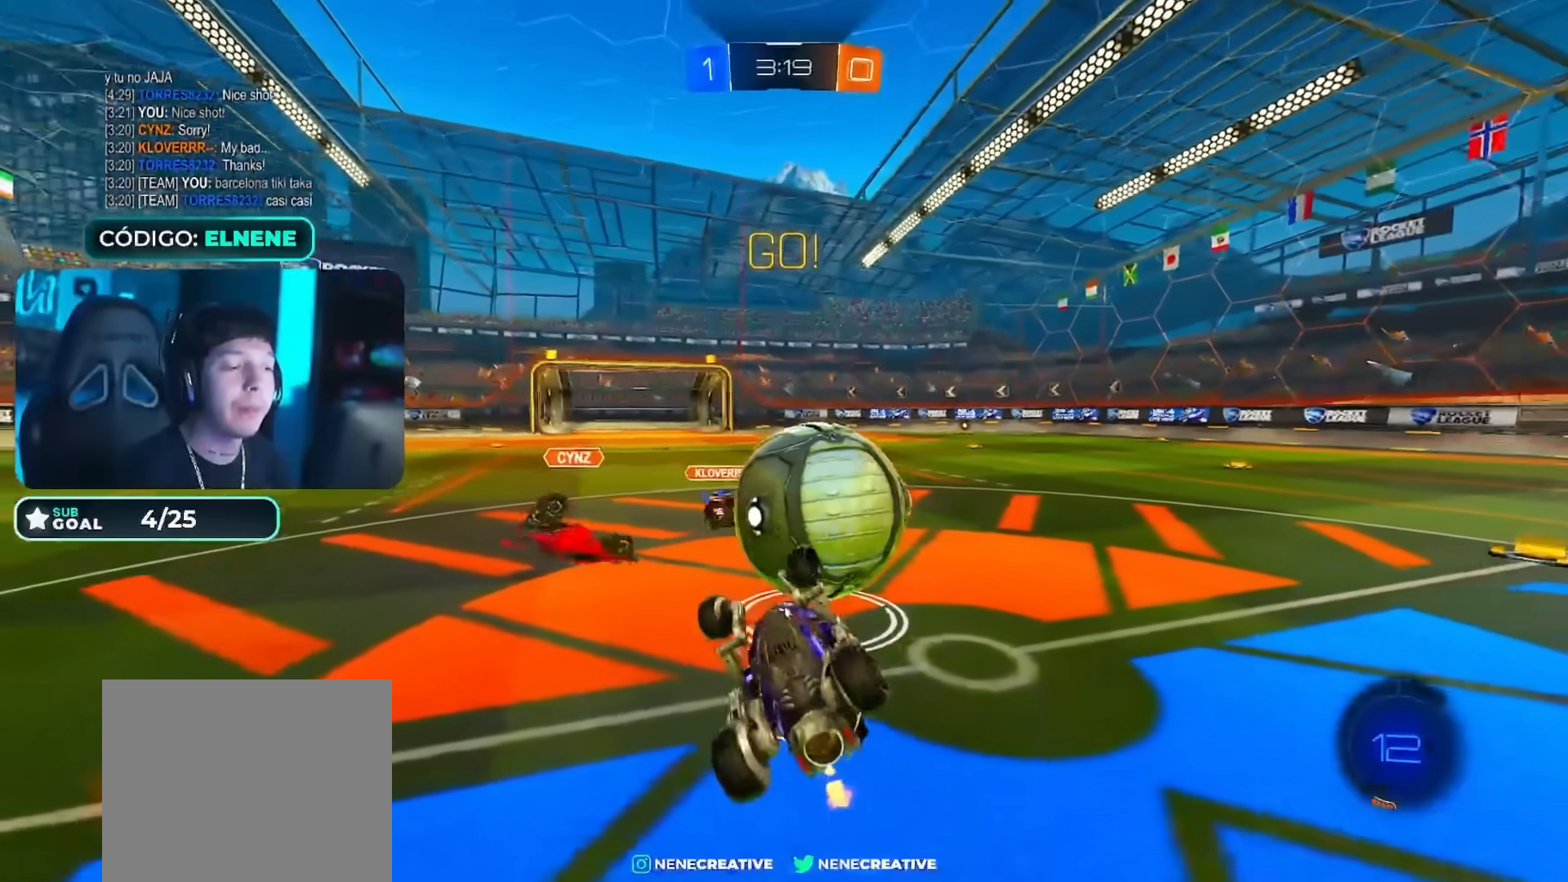
{"buttons": ["R2"], "left_stick": "up-left", "right_stick": "center", "events": [[33, "left_stick", "up-left"], [50, "SQUARE", "down"], [183, "SQUARE", "up"], [200, "L2", "up"], [250, "SQUARE", "down"], [367, "SQUARE", "up"]]}
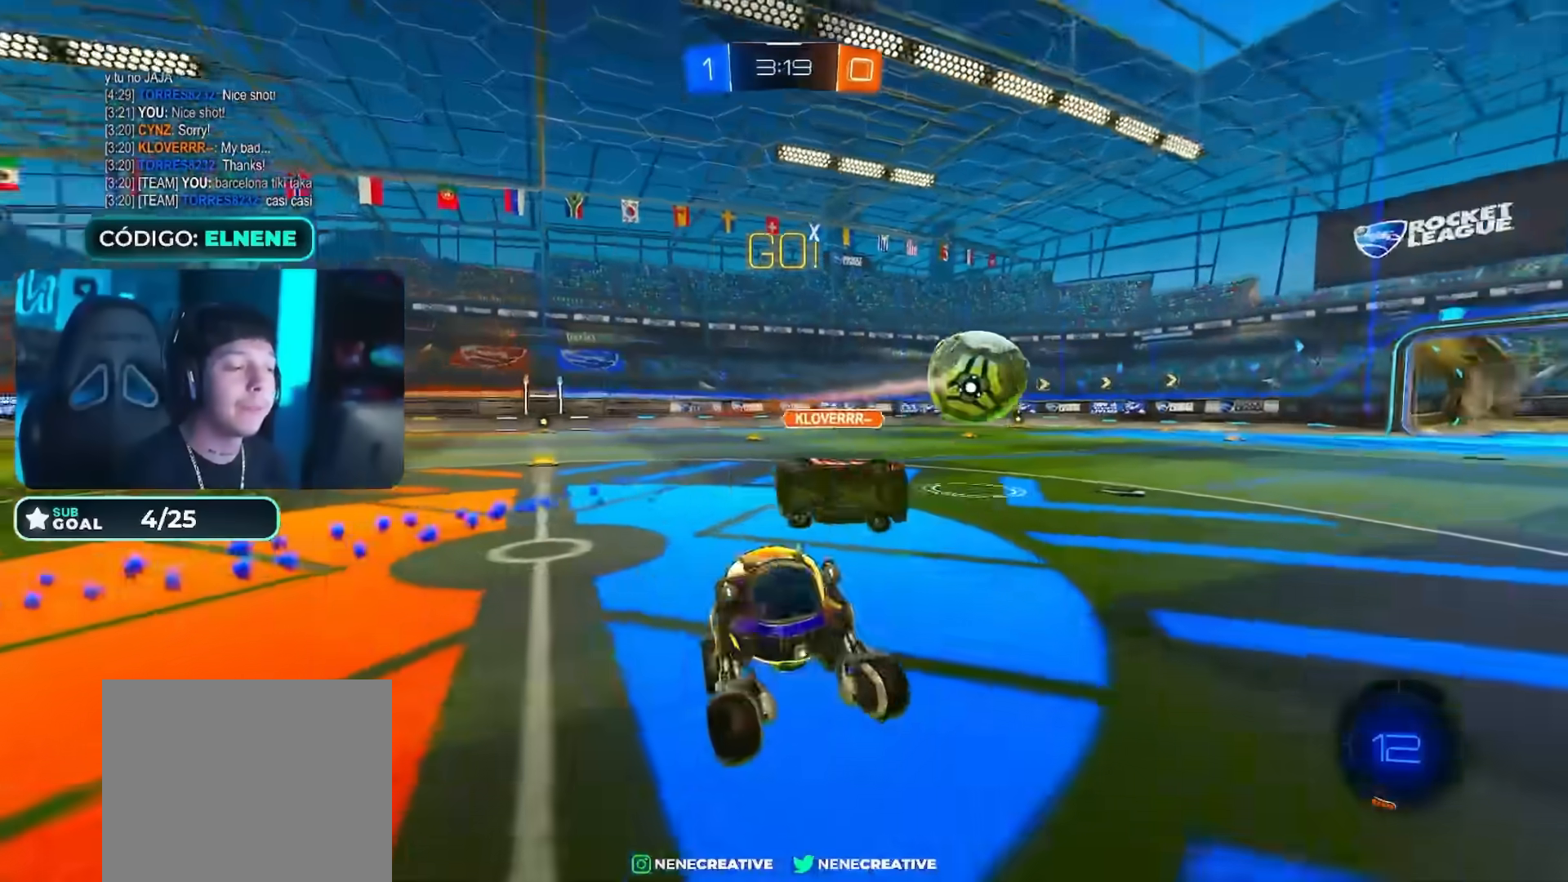
{"buttons": ["R2"], "left_stick": "left", "right_stick": "center", "events": [[184, "left_stick", "left"]]}
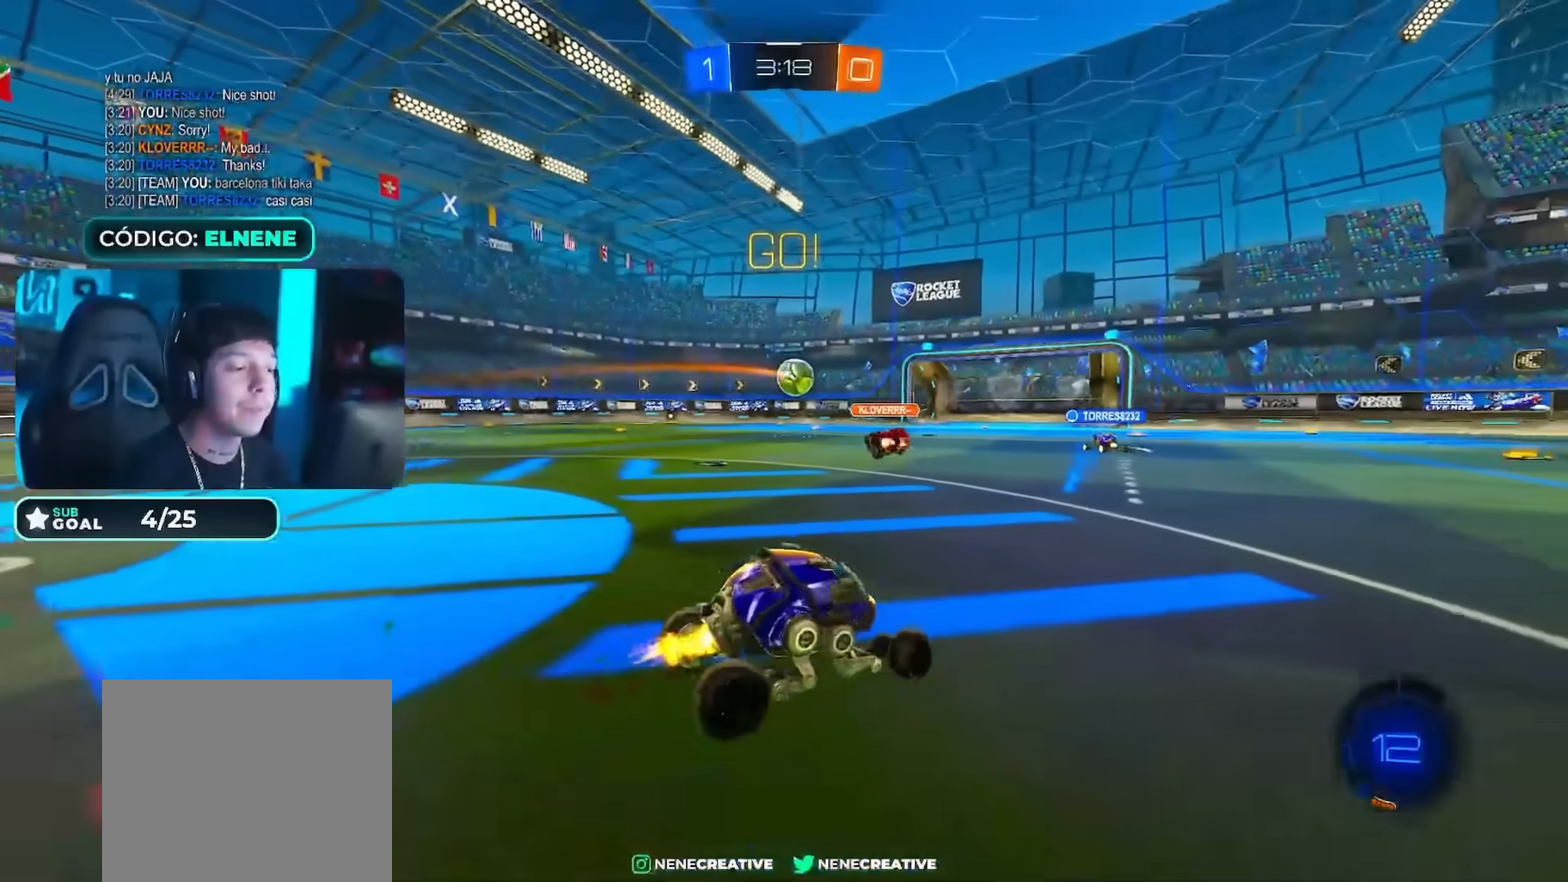
{"buttons": ["CROSS", "CIRCLE", "L2", "R2"], "left_stick": "up-left", "right_stick": "center", "events": [[33, "CIRCLE", "down"], [100, "left_stick", "center"], [150, "left_stick", "down-right"], [300, "CROSS", "down"], [383, "CIRCLE", "up"], [383, "L2", "down"], [400, "CROSS", "up"], [400, "left_stick", "up-left"], [467, "CROSS", "down"], [484, "CIRCLE", "down"]]}
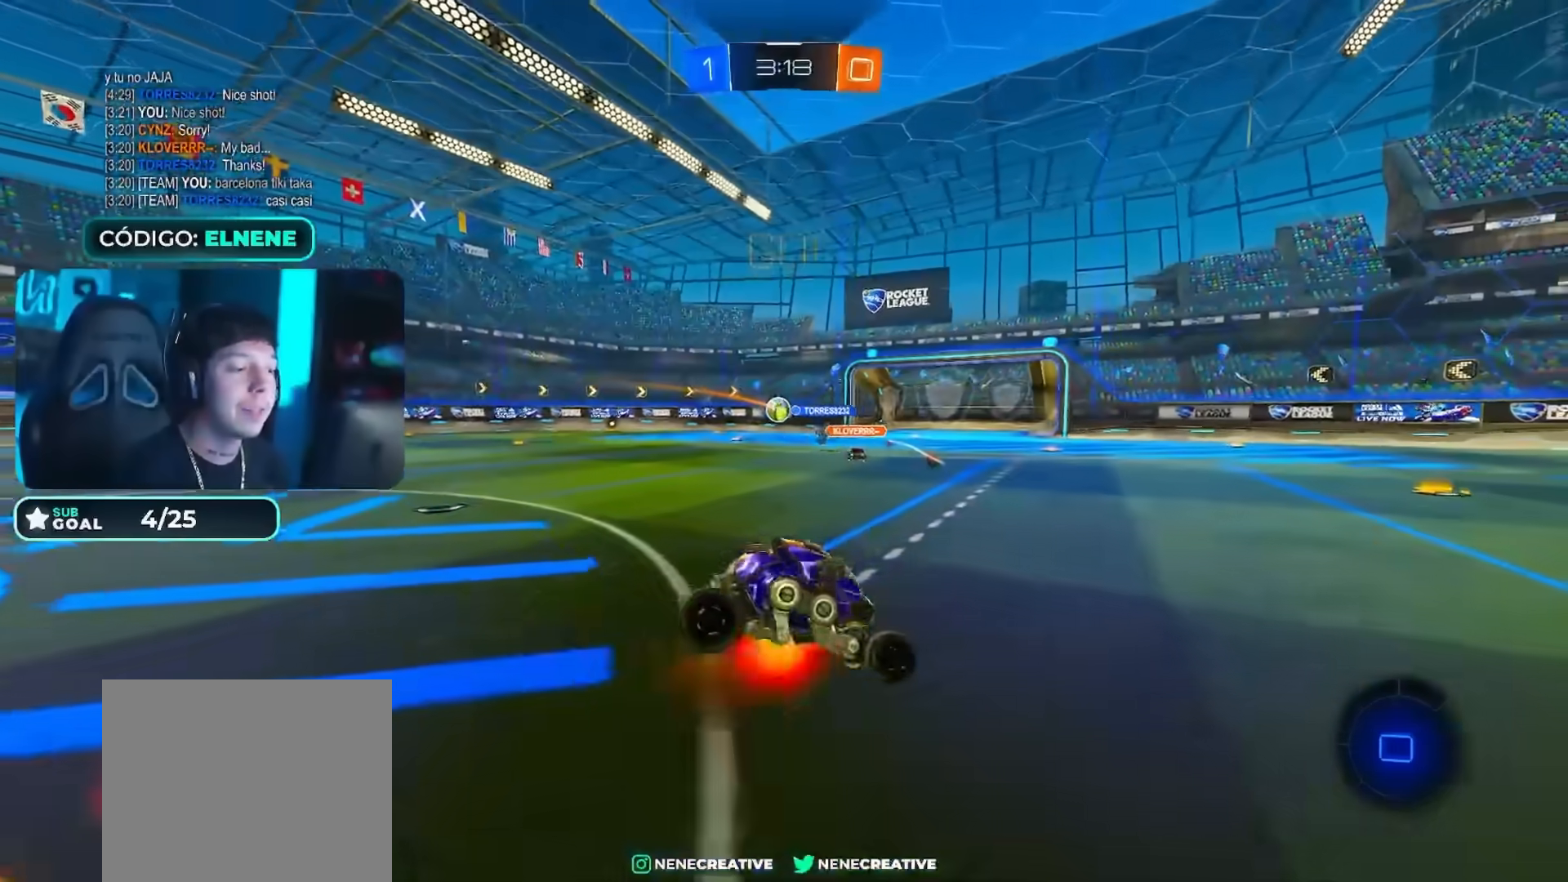
{"buttons": ["L2", "R2"], "left_stick": "down-left", "right_stick": "center", "events": [[34, "L2", "up"], [34, "left_stick", "down-right"], [84, "CIRCLE", "up"], [84, "TRIANGLE", "down"], [84, "left_stick", "down"], [134, "CROSS", "up"], [184, "CIRCLE", "down"], [250, "TRIANGLE", "up"], [284, "CIRCLE", "up"], [367, "left_stick", "down-left"], [501, "L2", "down"]]}